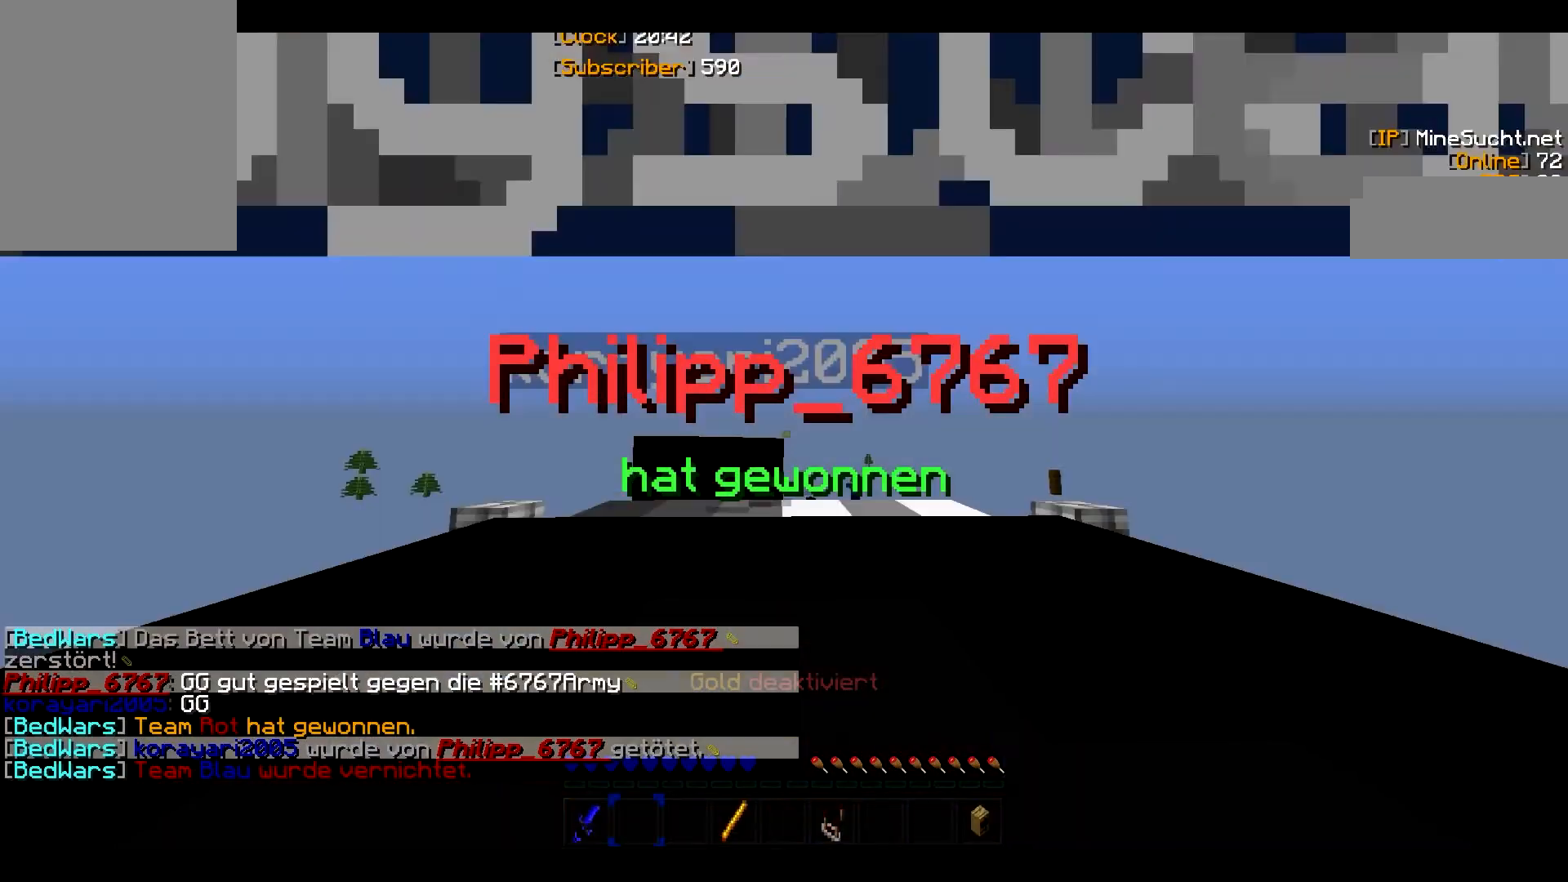
Gameplay with keyboard and mouse; each line is a JSON object with the keys and mouse buttons held at the frame after it. "events" lists presses ("down") and releases ("up") of "a", "d", "s", "w", "mouse_left" and "mouse_right" between this image and that frame as [ms after this image, input, new state], when the widget could be followed in between. "mouse_left", "mouse_right" = the "left", "right" buttons of the "mouse" list. No other keys are recorded. Fast repeated clicks can show as one long hold. Mouse movement is not recorded.
{"keys": [], "mouse": [], "events": []}
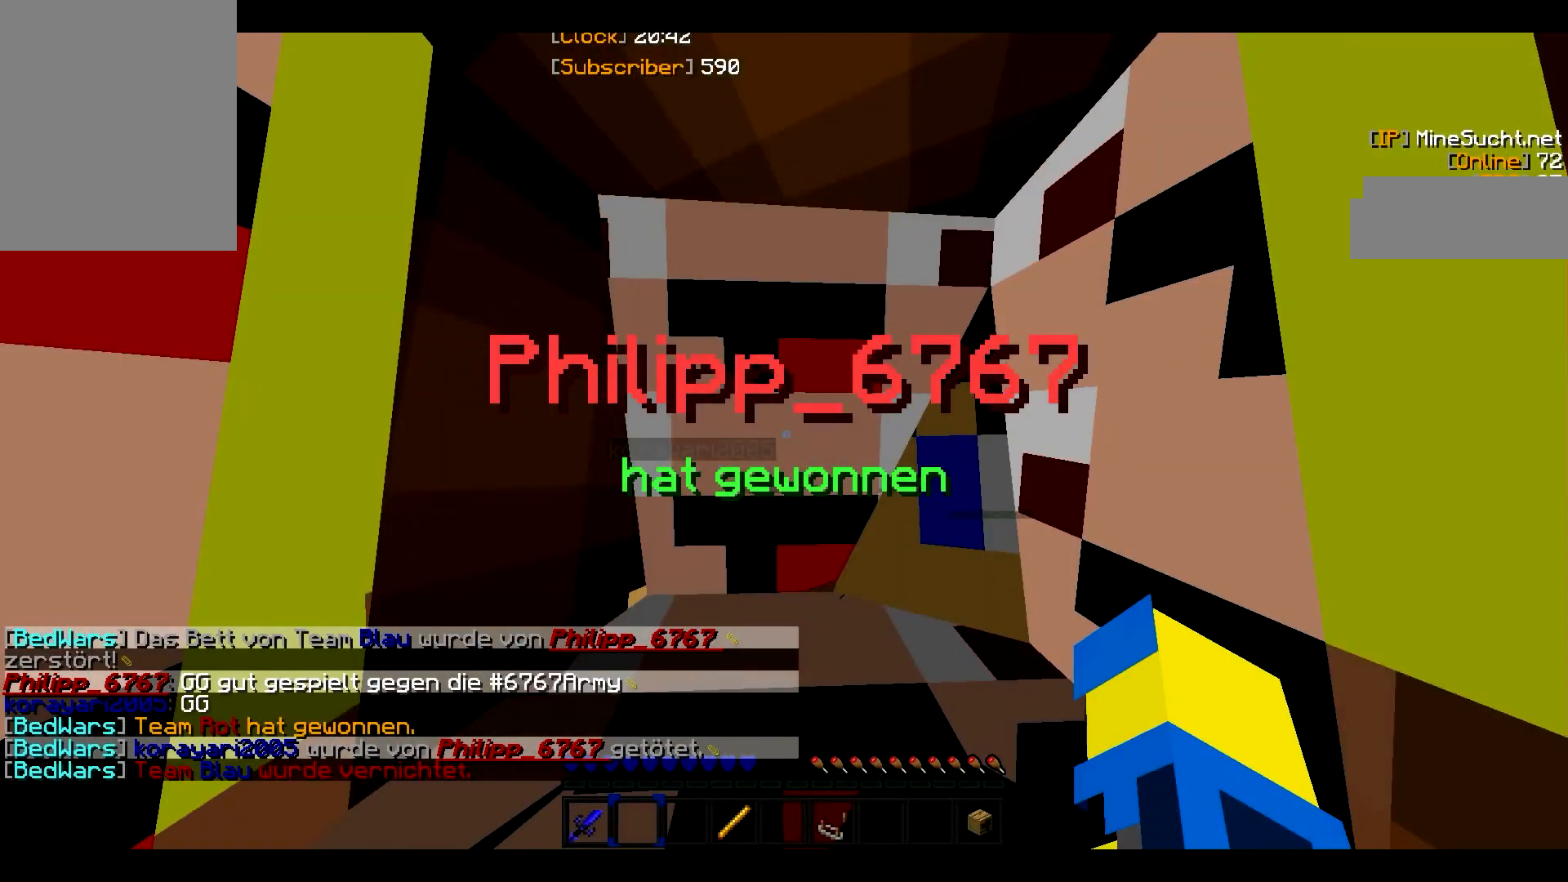
{"keys": ["w"], "mouse": [], "events": [[467, "w", "down"]]}
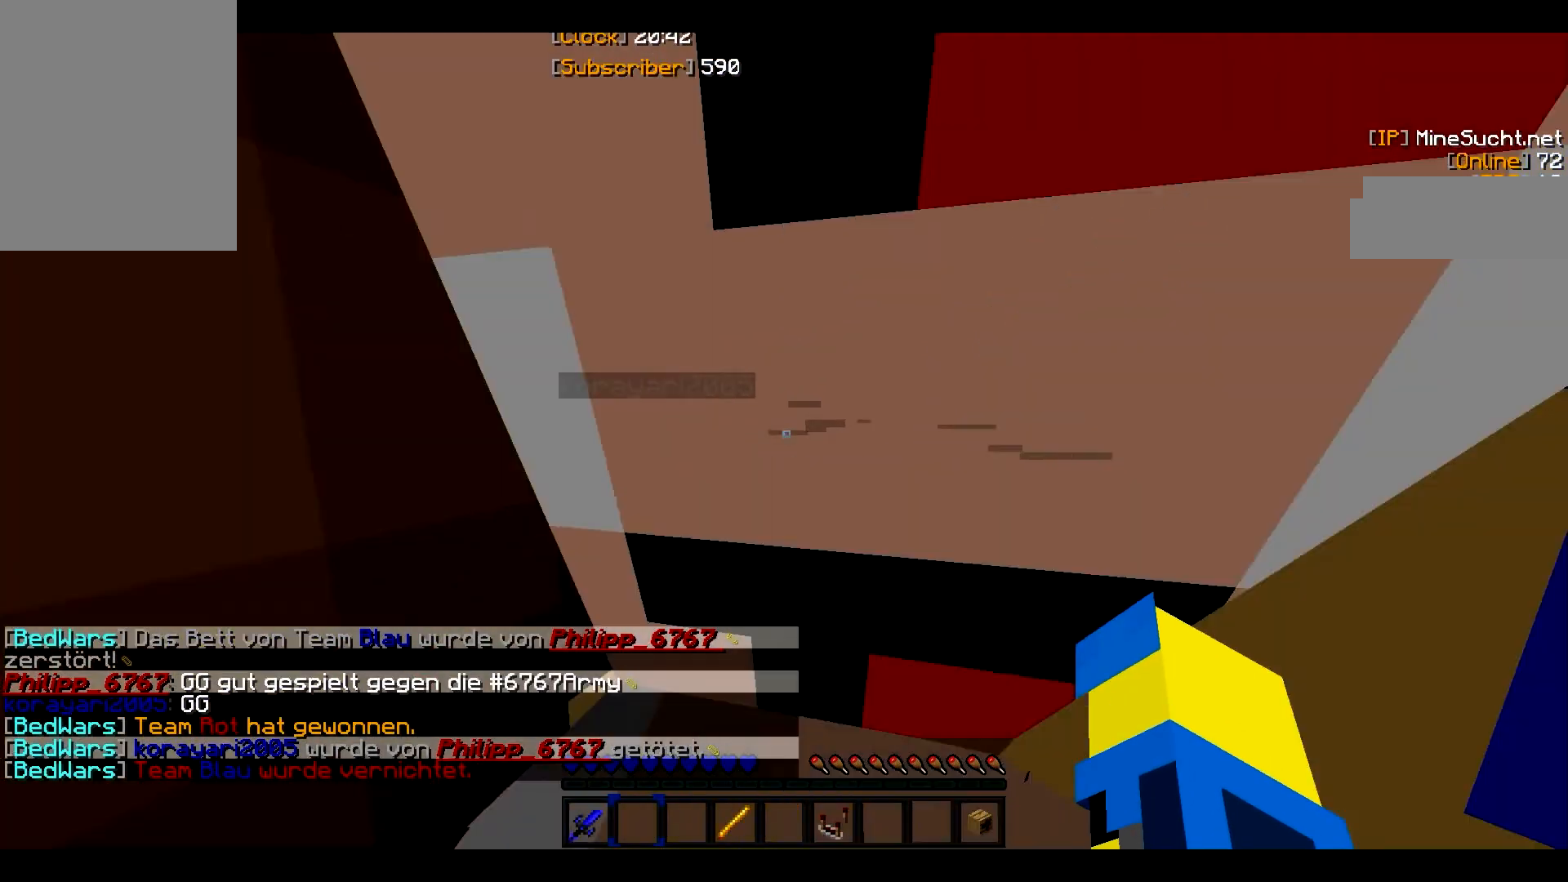
{"keys": ["w"], "mouse": [], "events": []}
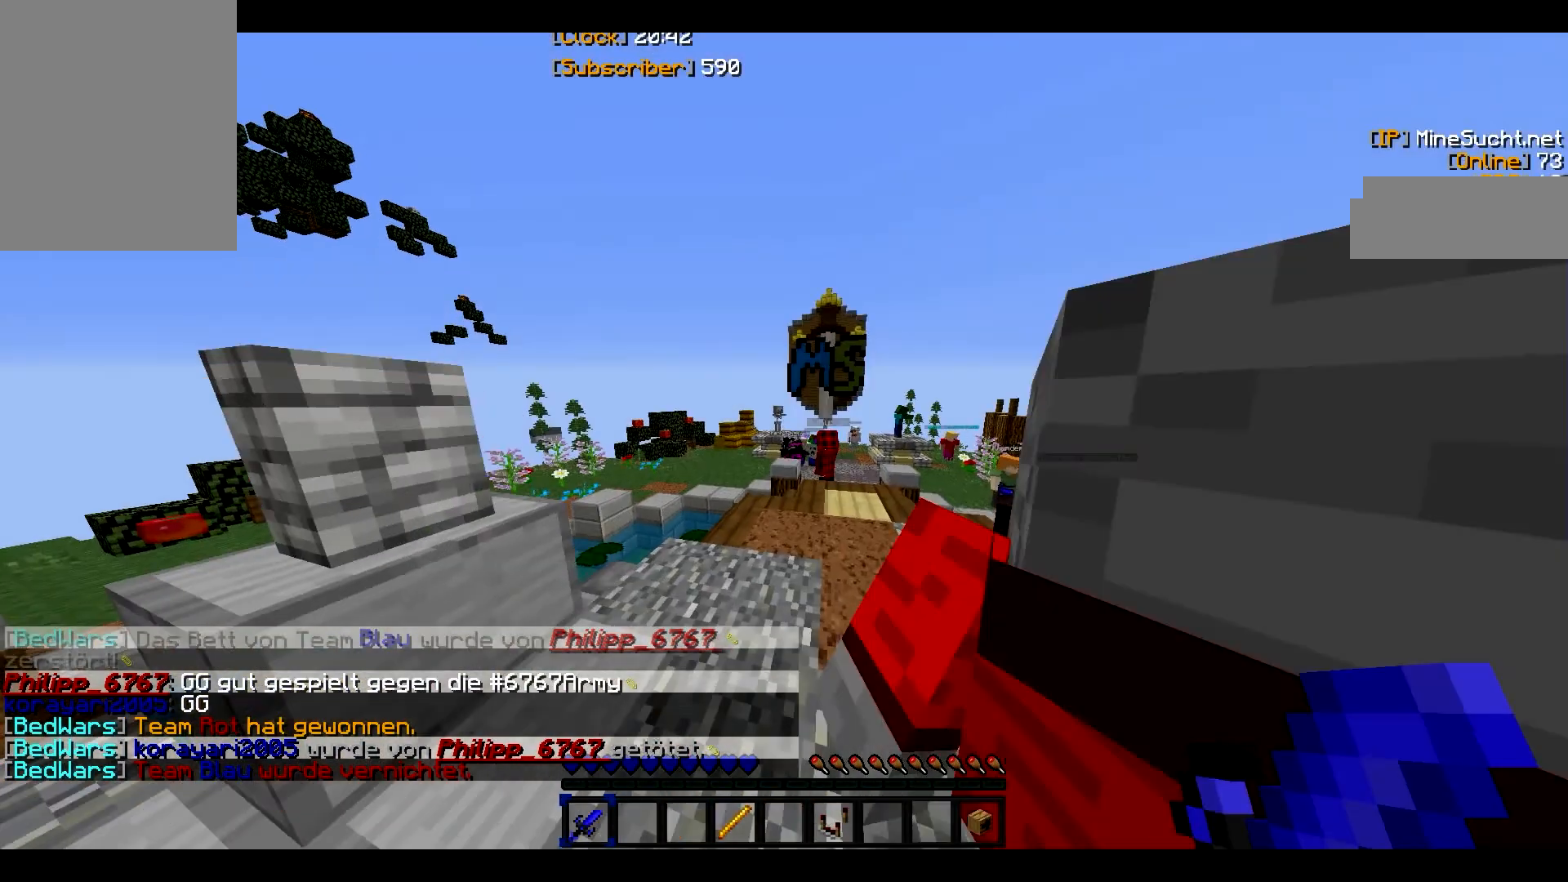
{"keys": ["w"], "mouse": [], "events": []}
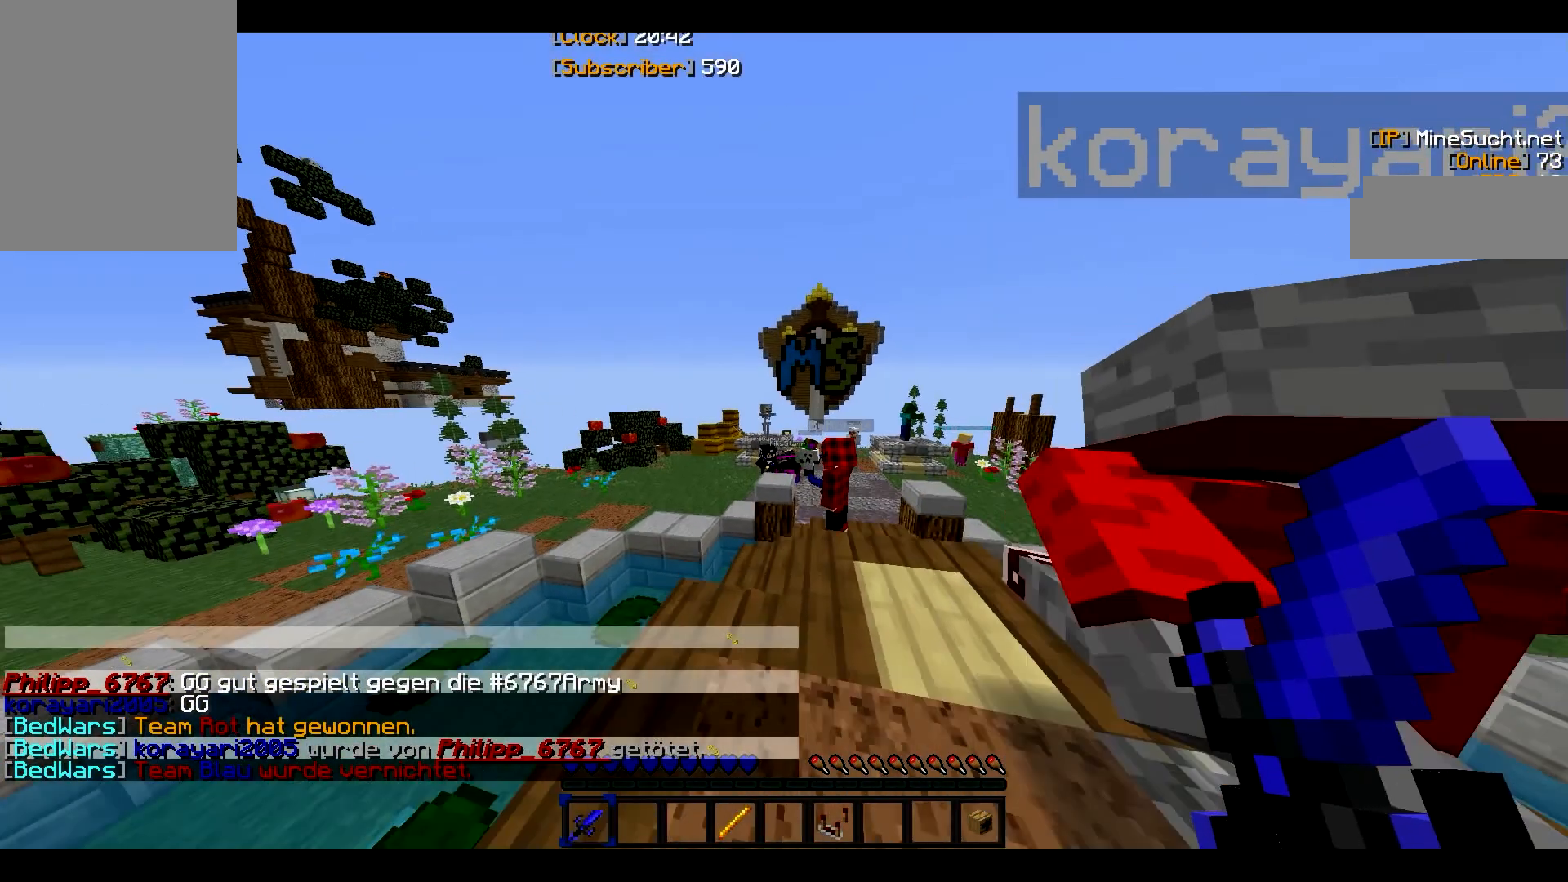
{"keys": ["w"], "mouse": [], "events": []}
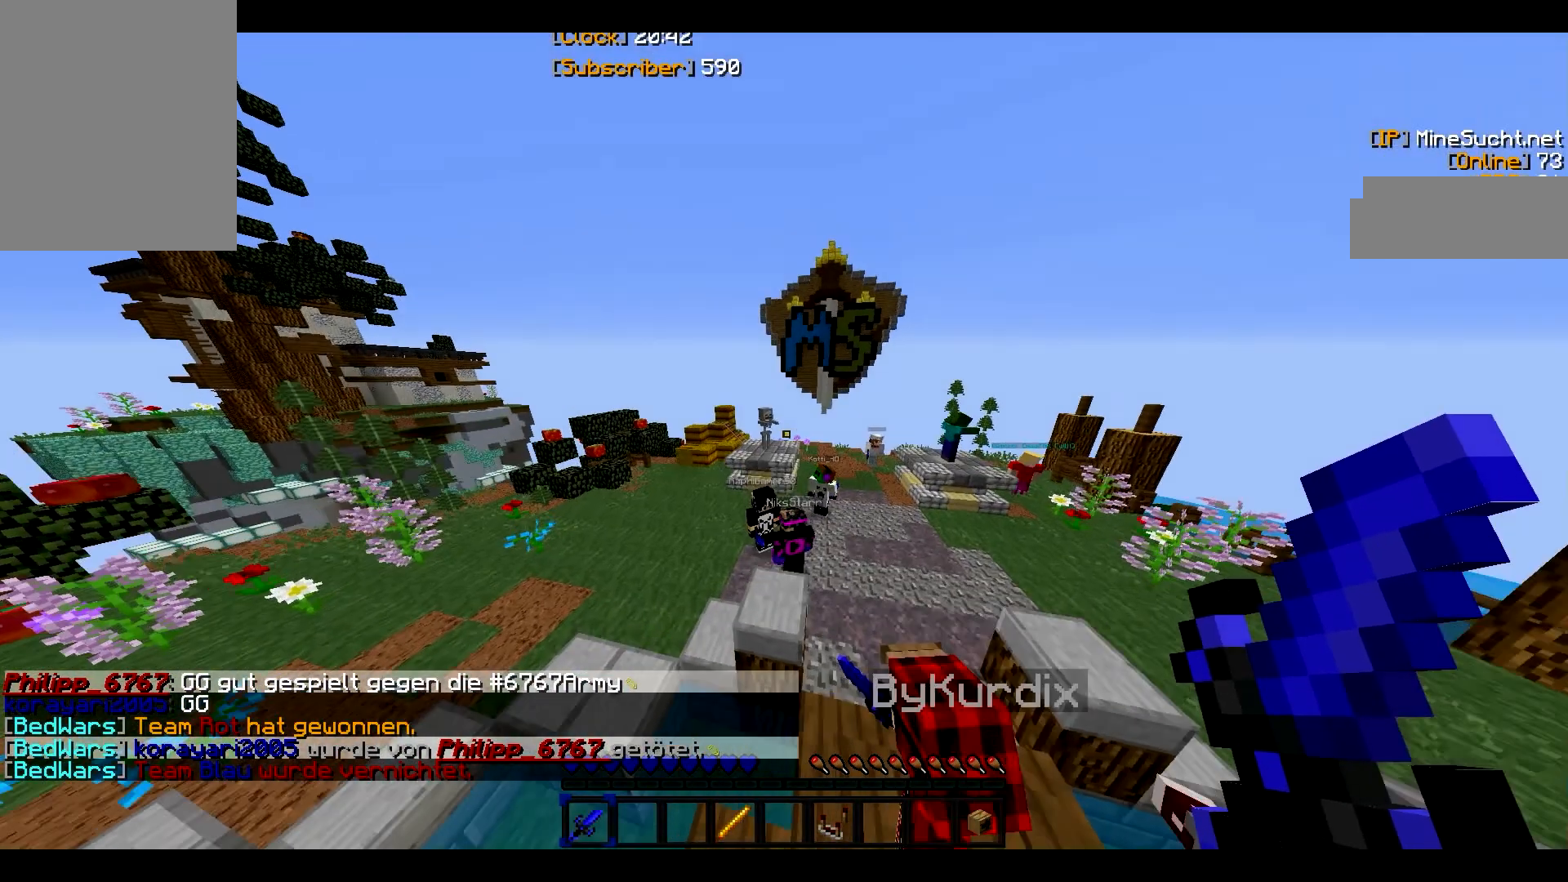
{"keys": ["w"], "mouse": [], "events": [[334, "w", "up"], [467, "w", "down"]]}
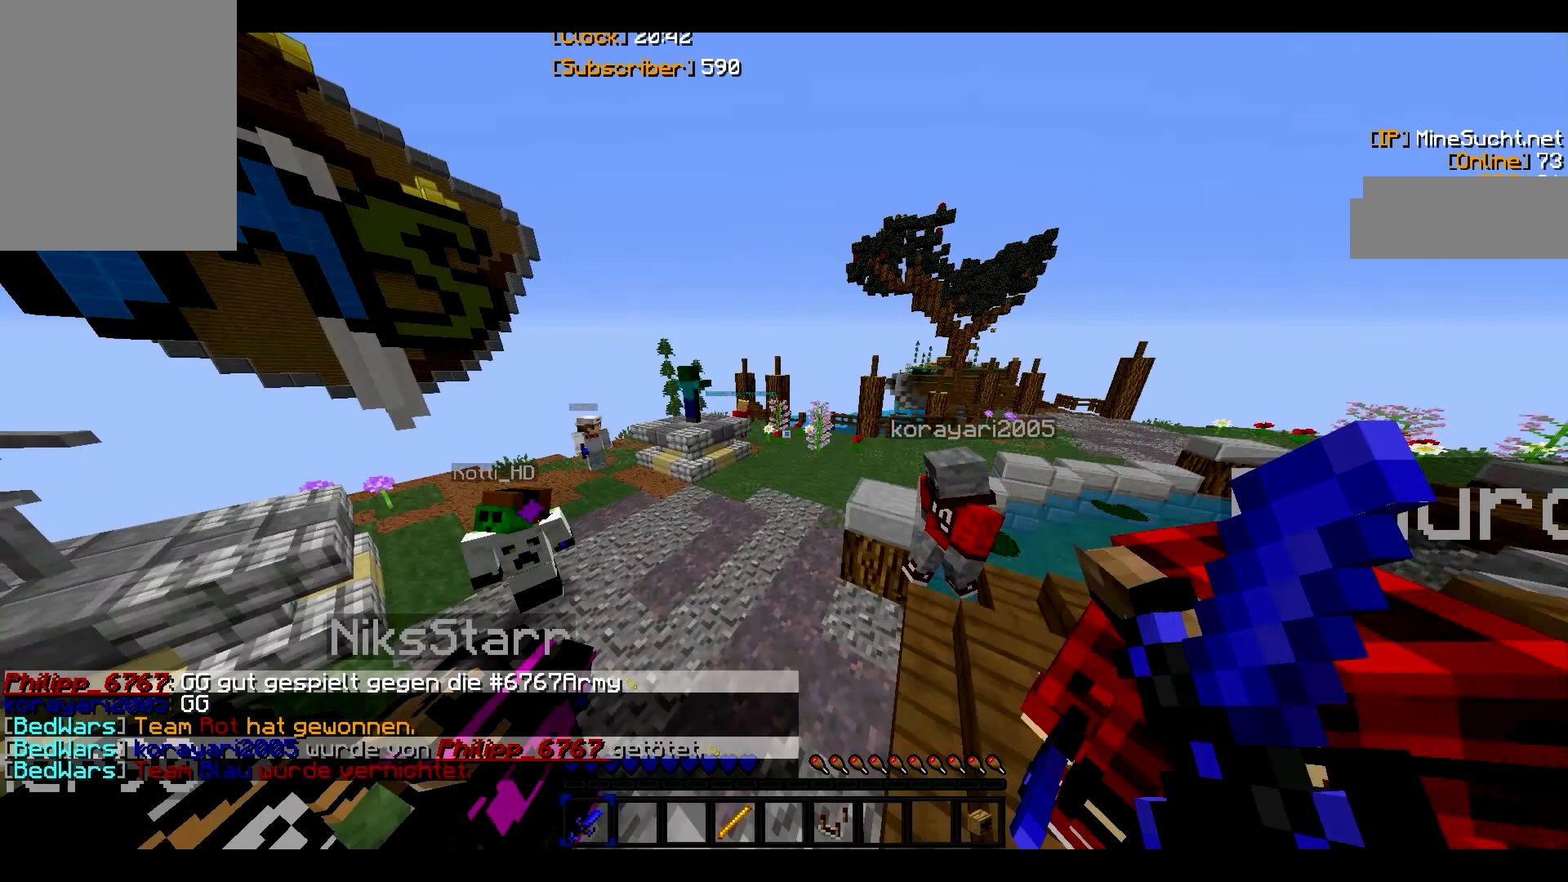
{"keys": [], "mouse": [], "events": [[67, "w", "up"]]}